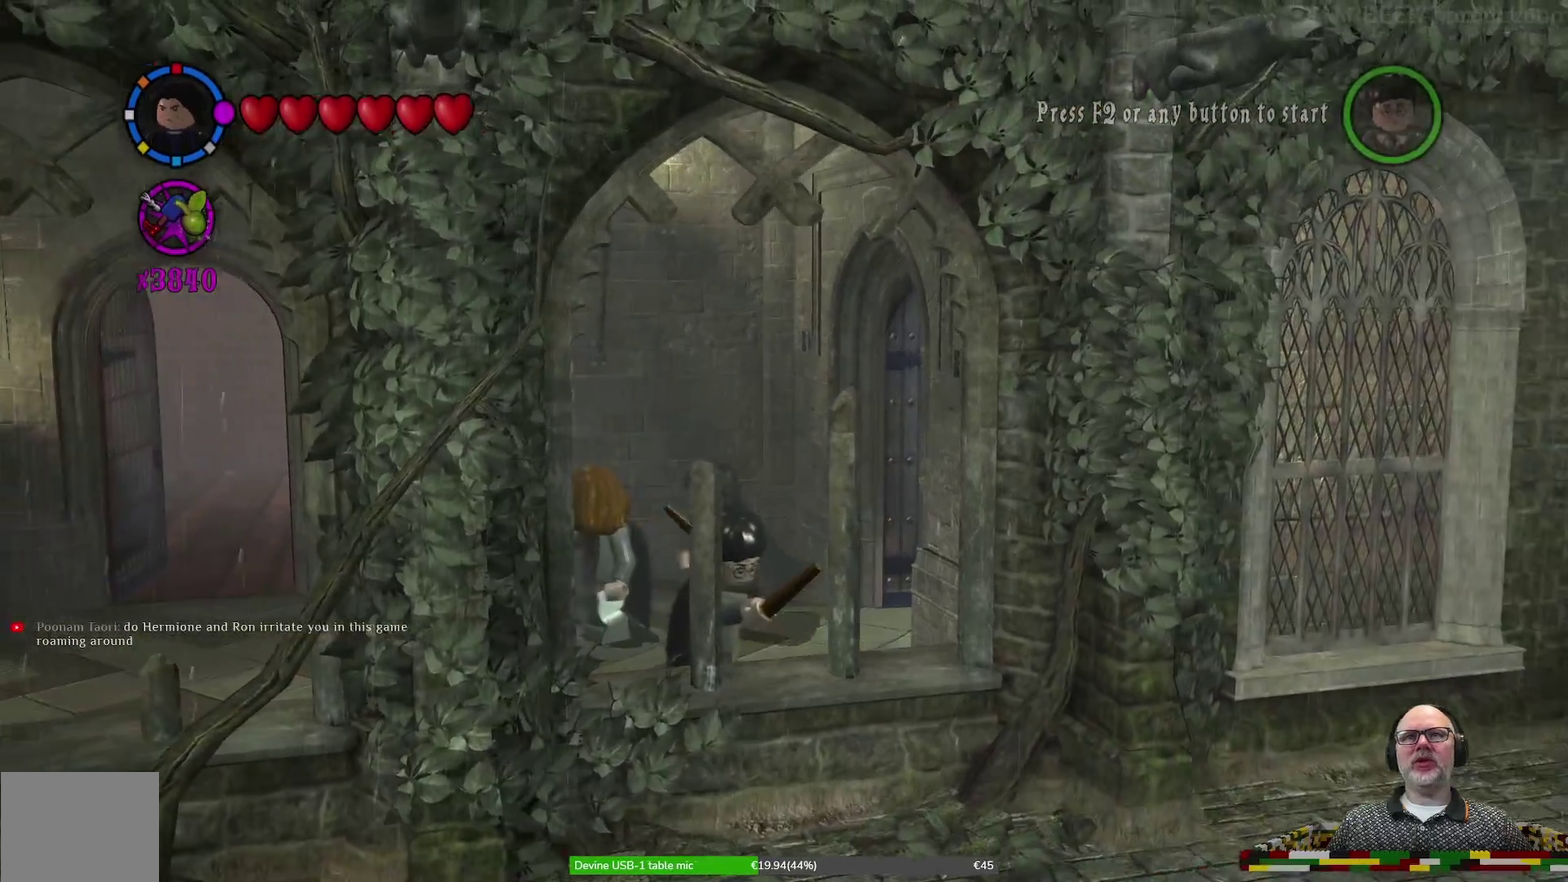
Gameplay with a controller (Xbox layout); each line is a JSON object with the inputs held at the frame after it (dt_ms = milliseconds from this image to that frame). "events" lists button and stick changes between this image and that frame as [ms after this image, input, new state], when the widget could be followed in between. Not read: HOME L2 L3 R1 R2 R3 right_stick.
{"dt_ms": 600, "buttons": [], "left_stick": "left", "events": []}
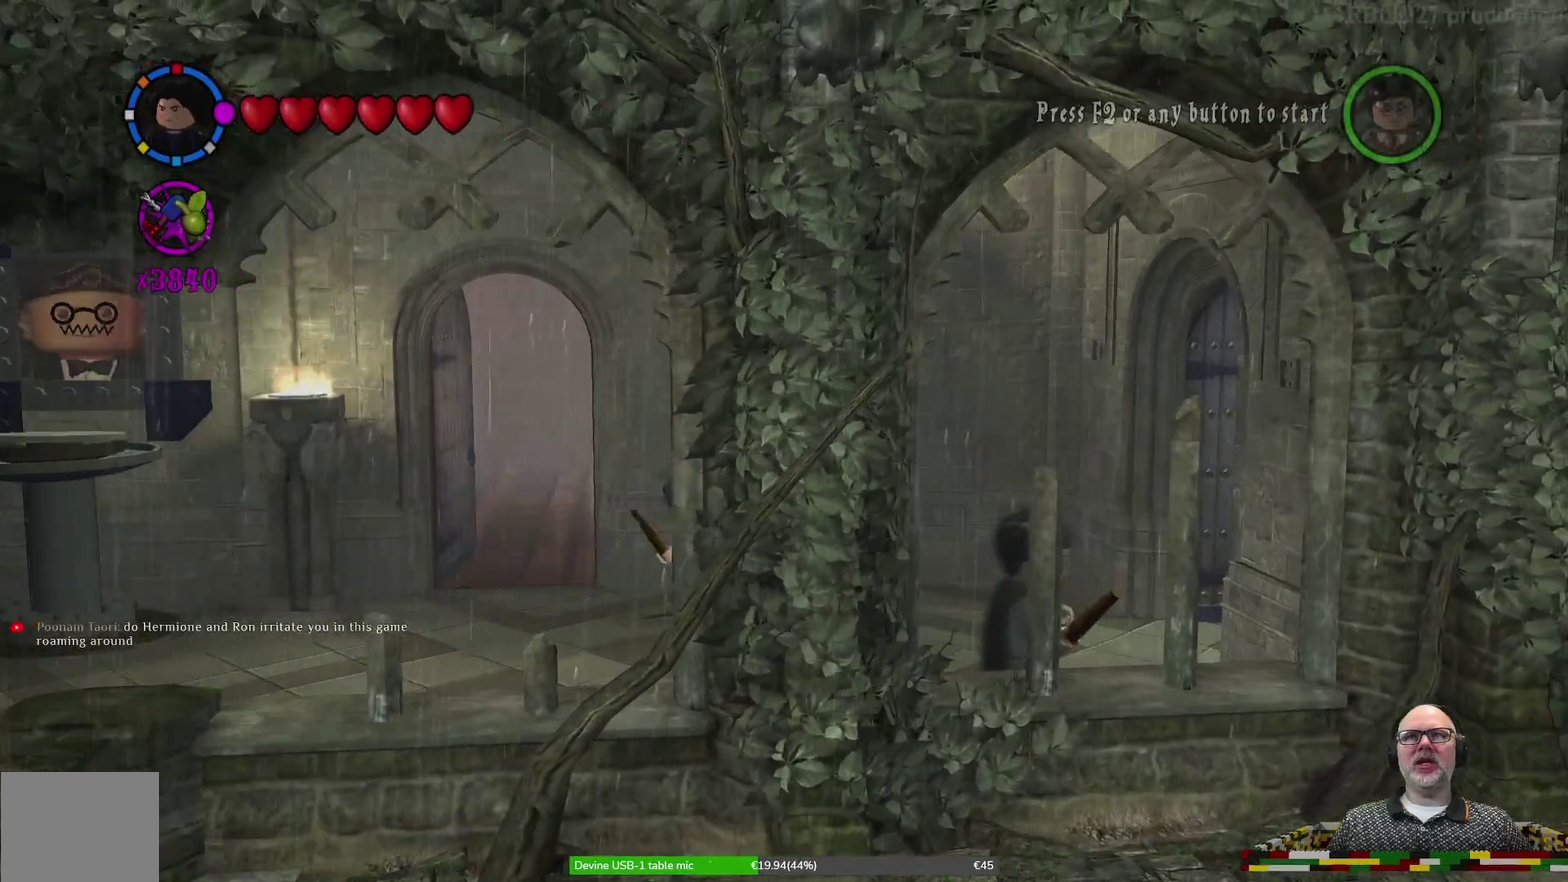
{"dt_ms": 300, "buttons": [], "left_stick": "up"}
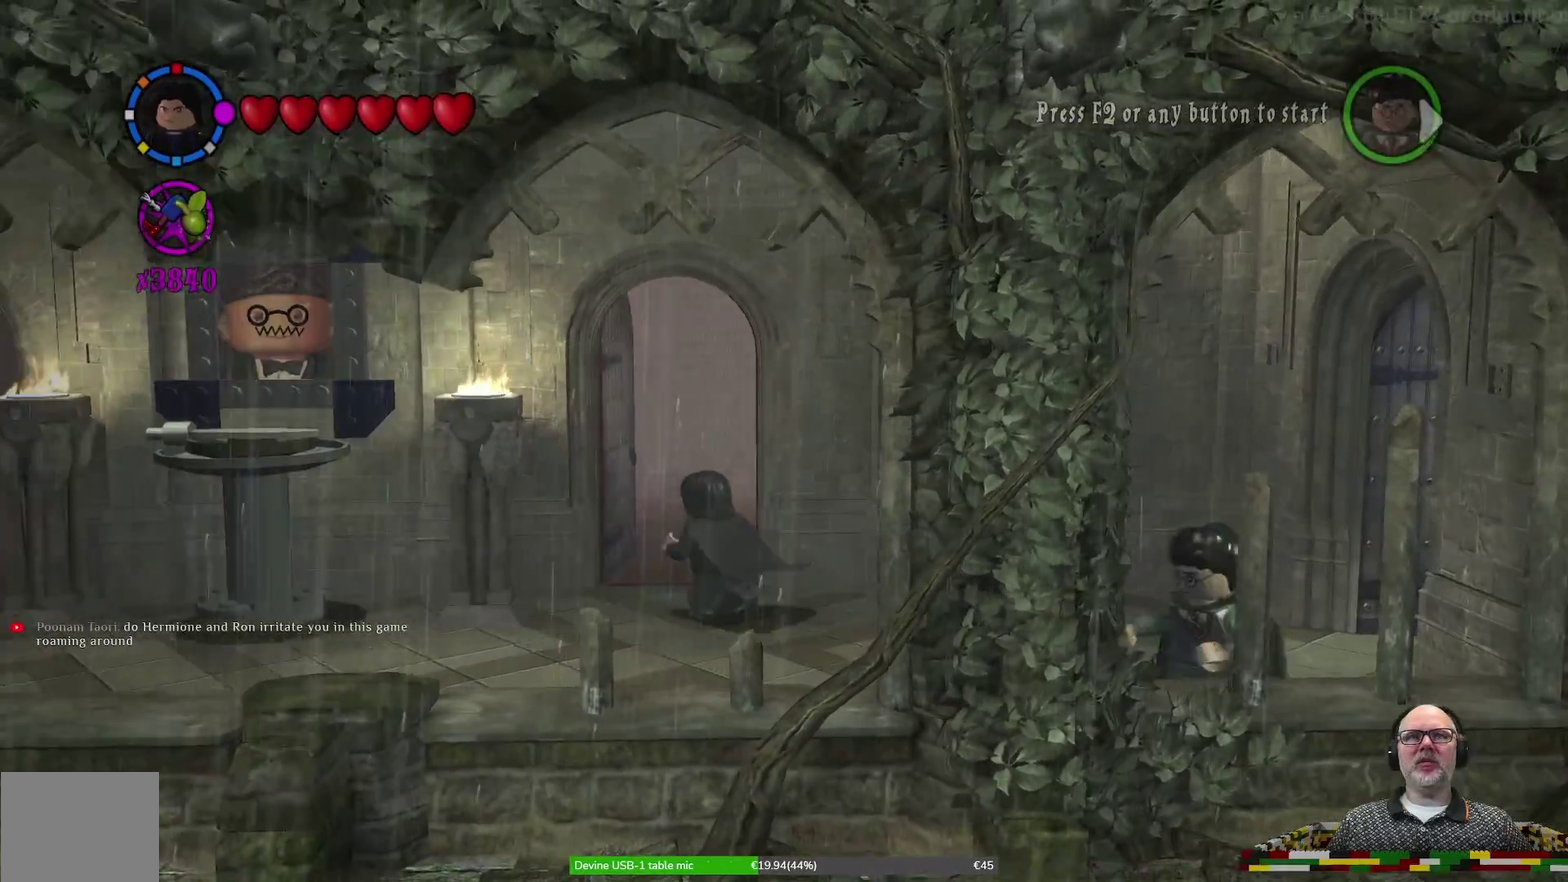
{"dt_ms": 400, "buttons": [], "left_stick": "up", "events": []}
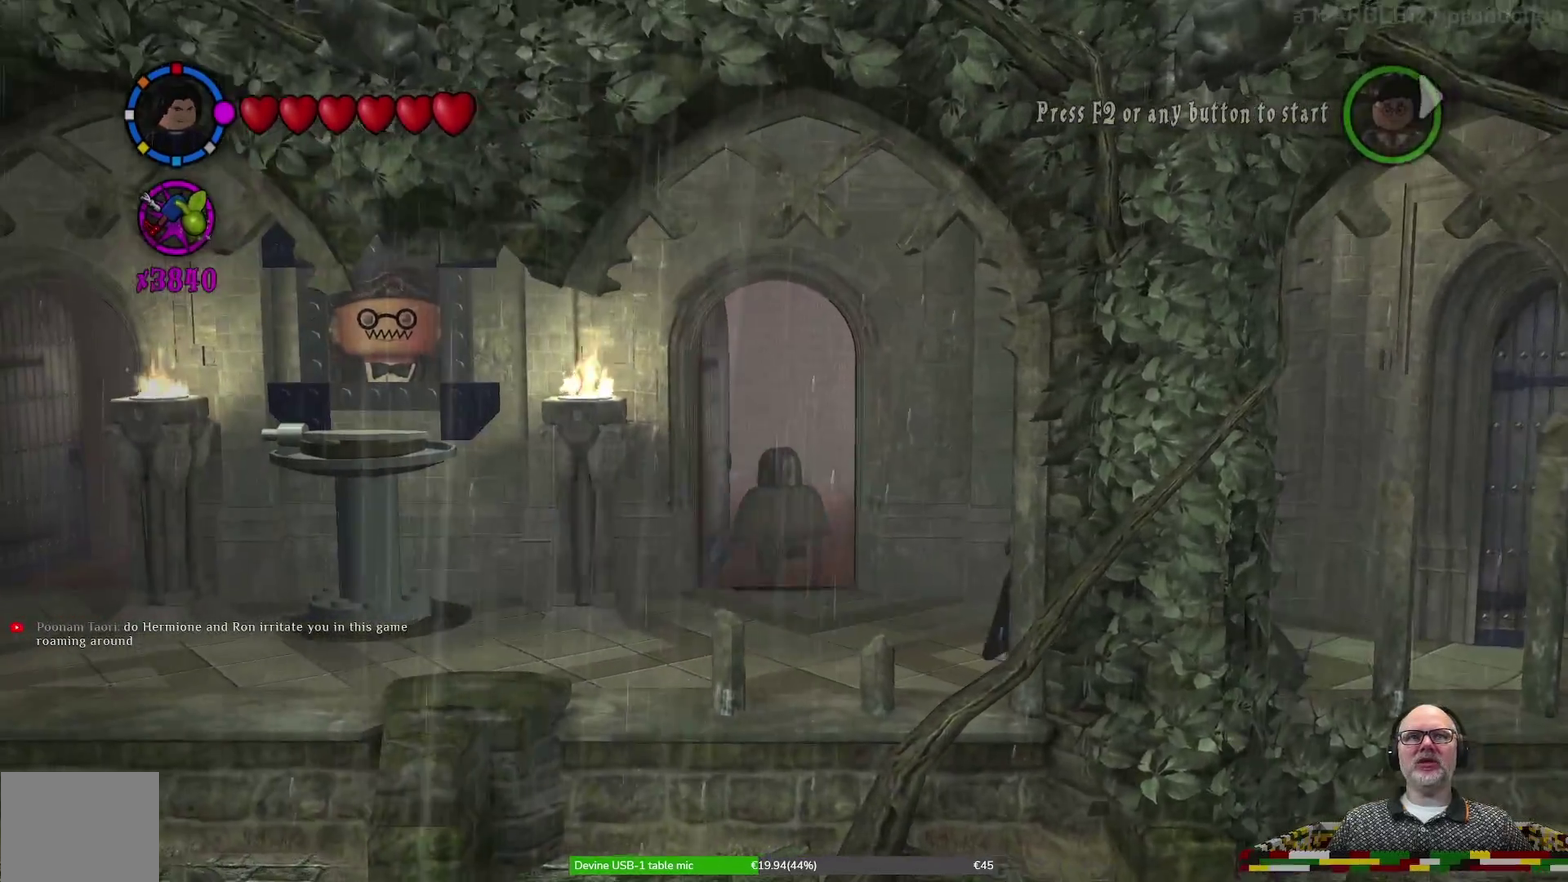
{"dt_ms": 600, "buttons": [], "left_stick": "up", "events": []}
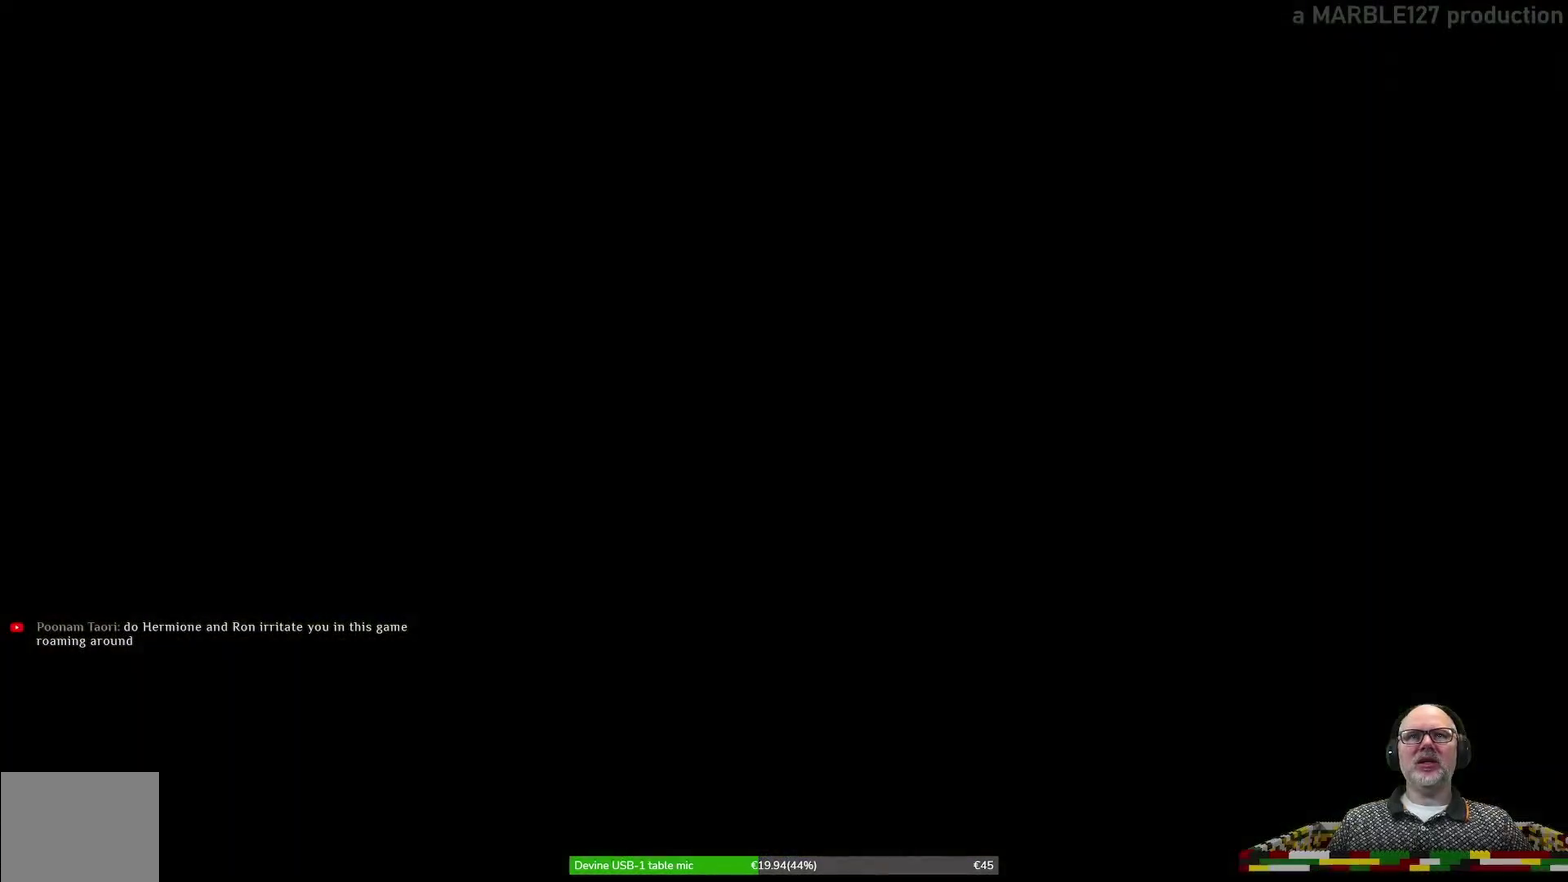
{"dt_ms": 500, "buttons": [], "left_stick": "center", "events": [[67, "left_stick", "center"]]}
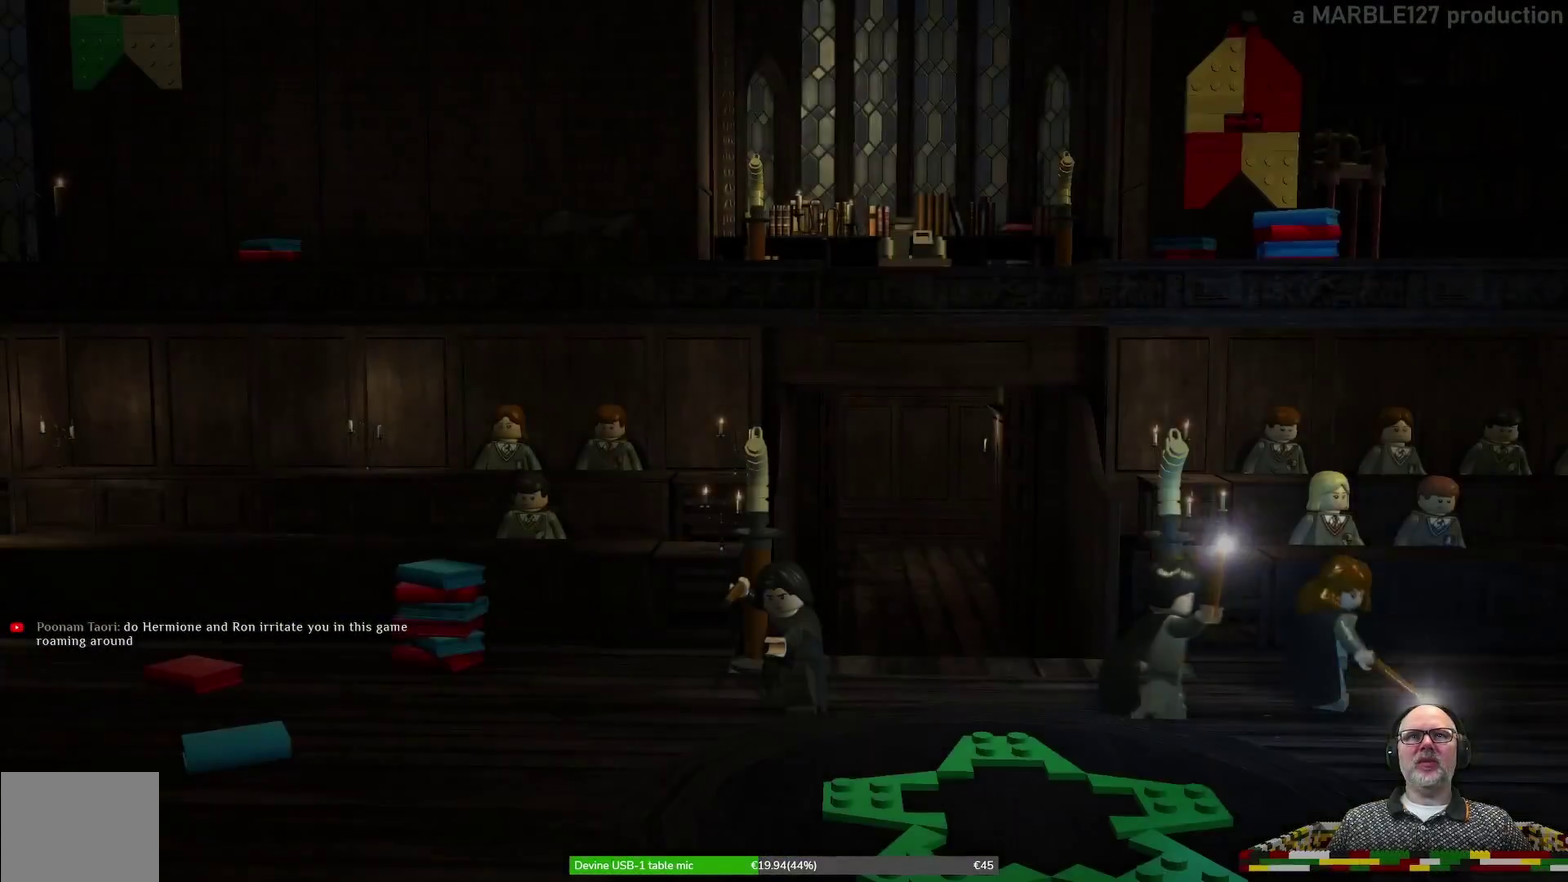
{"dt_ms": 500, "buttons": [], "left_stick": "center", "events": []}
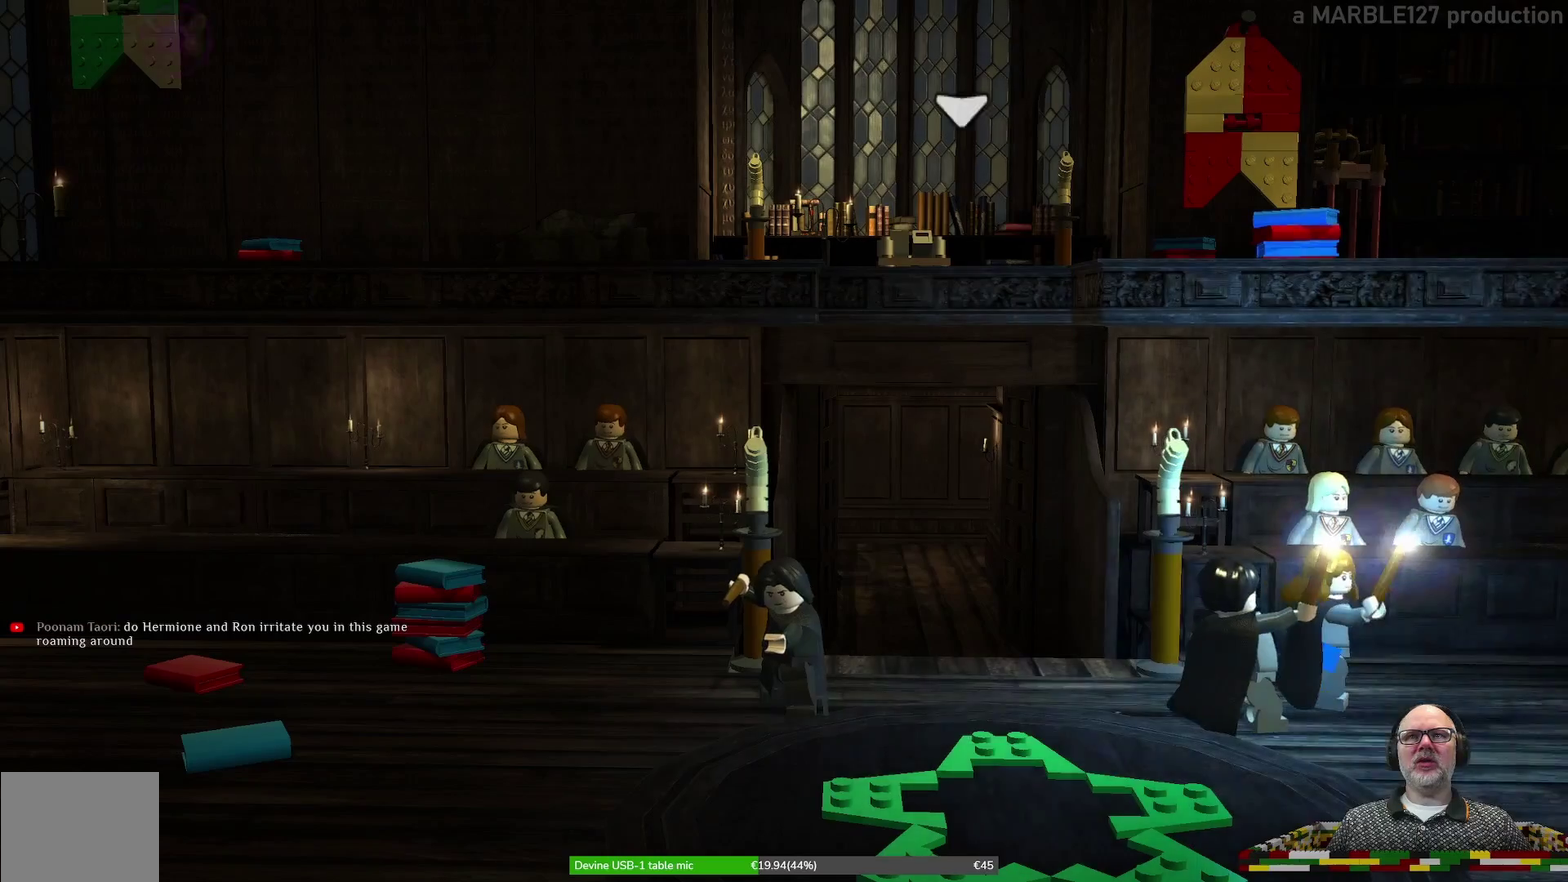
{"dt_ms": 600, "buttons": [], "left_stick": "down-right", "events": [[600, "left_stick", "down-right"]]}
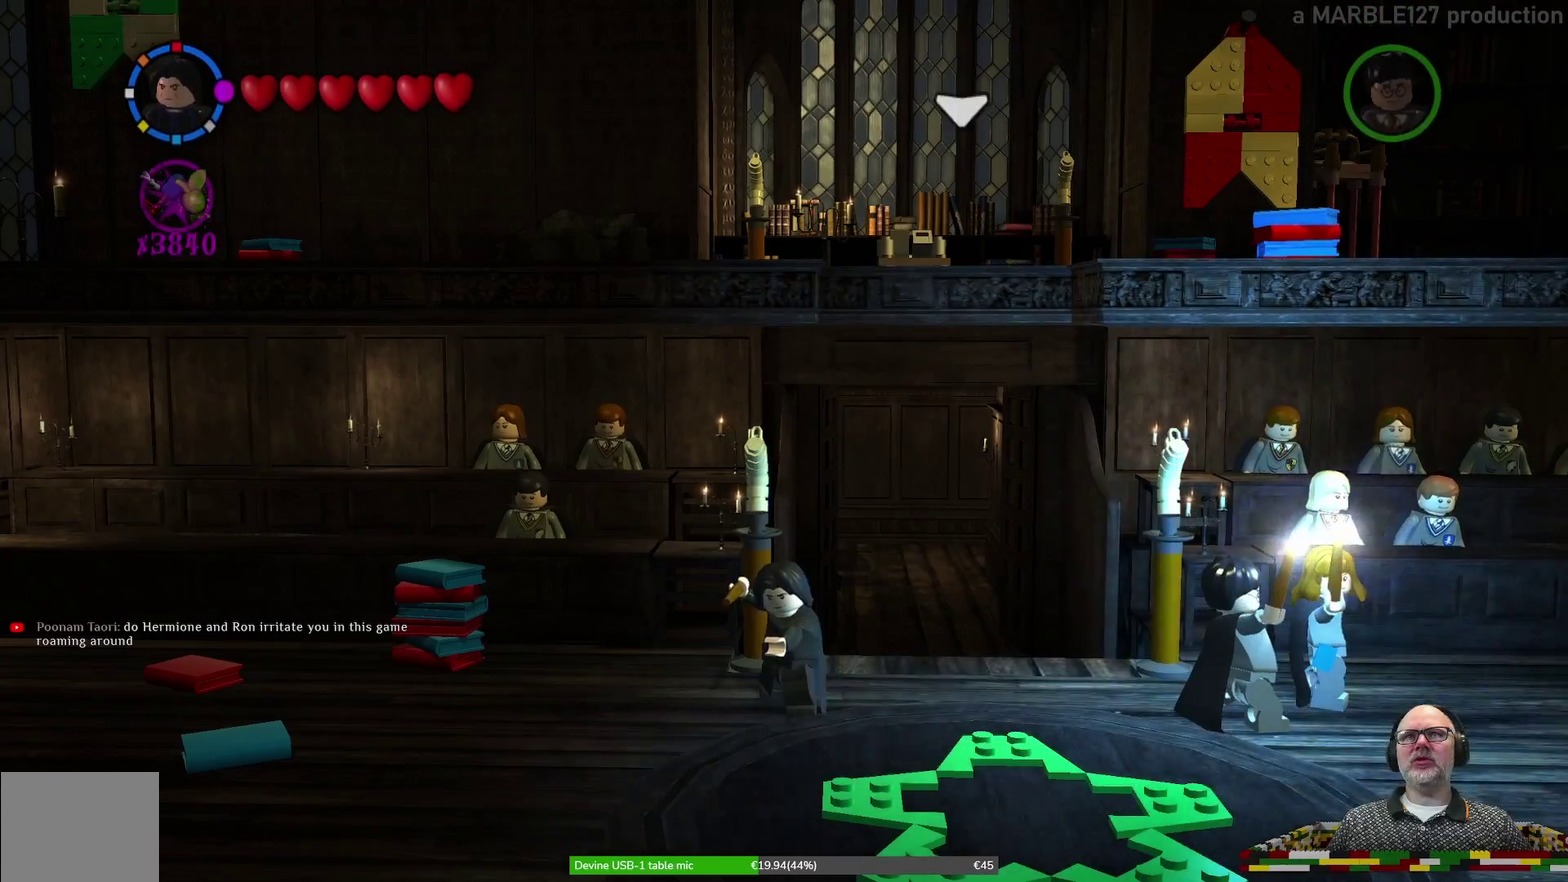
{"dt_ms": 400, "buttons": [], "left_stick": "down-left", "events": [[167, "left_stick", "down"], [333, "left_stick", "down-left"]]}